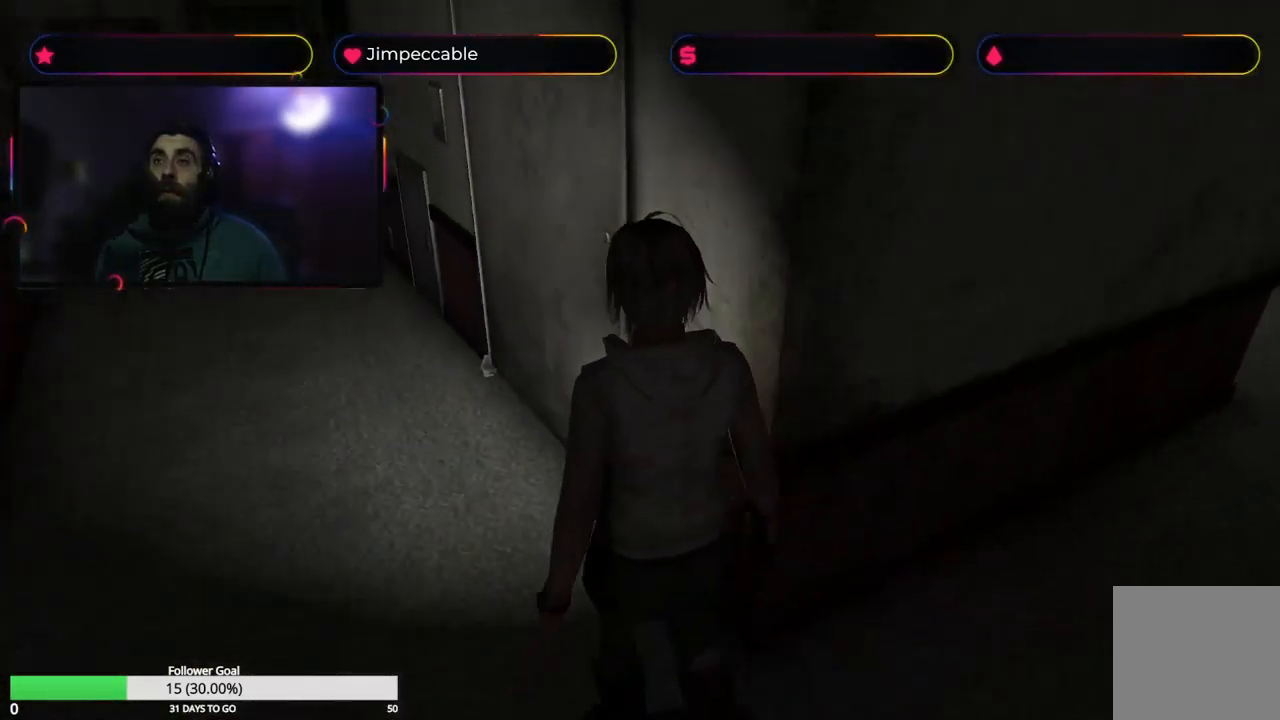
Gameplay with a controller (Xbox layout); each line is a JSON object with the inputs held at the frame after it. "events" lists button and stick changes between this image and that frame as [ms after this image, input, new state], when the widget could be followed in between.
{"buttons": [], "left_stick": "down-left", "right_stick": "center", "events": []}
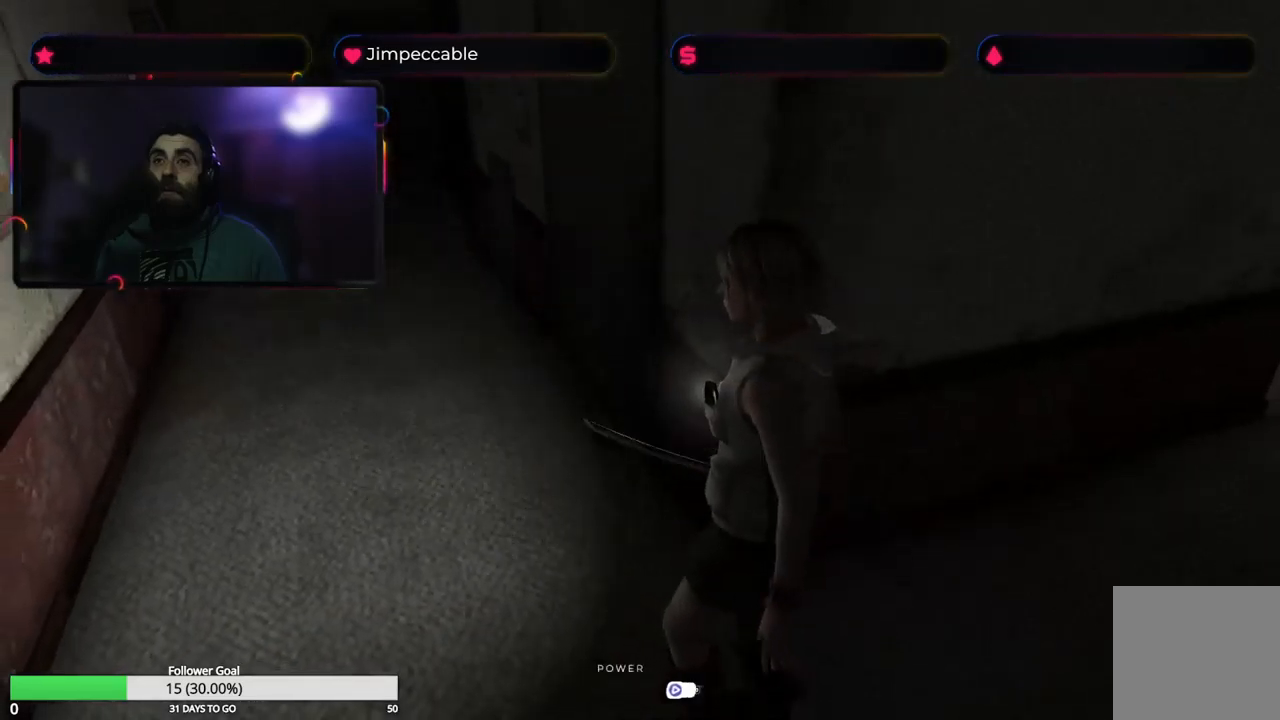
{"buttons": ["X"], "left_stick": "up-left", "right_stick": "center", "events": [[67, "X", "down"], [67, "left_stick", "up-left"]]}
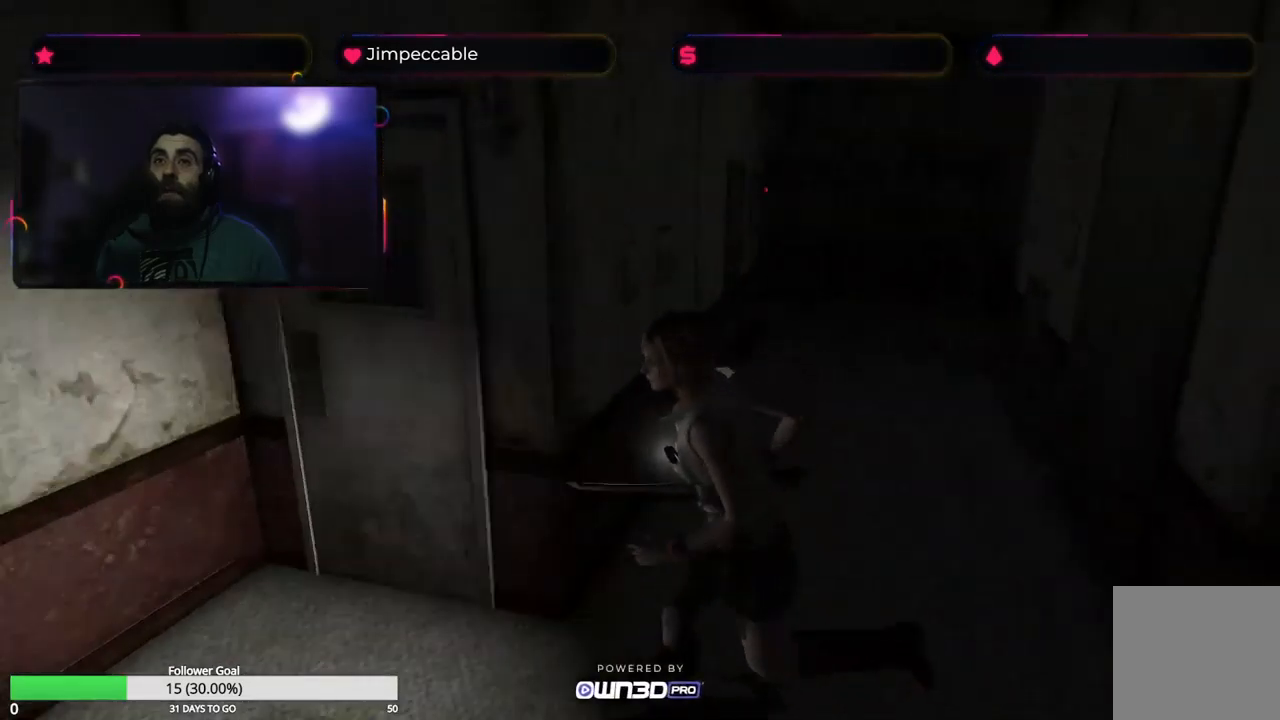
{"buttons": [], "left_stick": "up-right", "right_stick": "center", "events": [[84, "X", "up"], [100, "left_stick", "up"], [234, "left_stick", "up-right"]]}
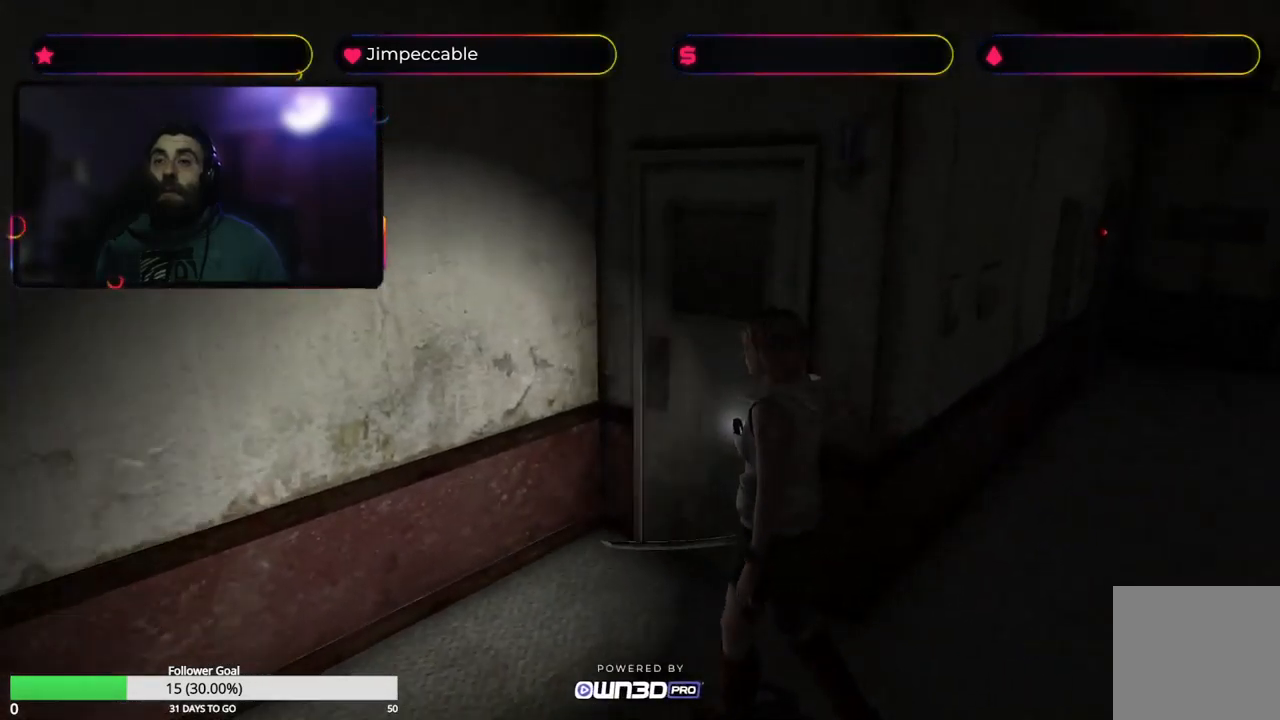
{"buttons": [], "left_stick": "up-right", "right_stick": "center", "events": []}
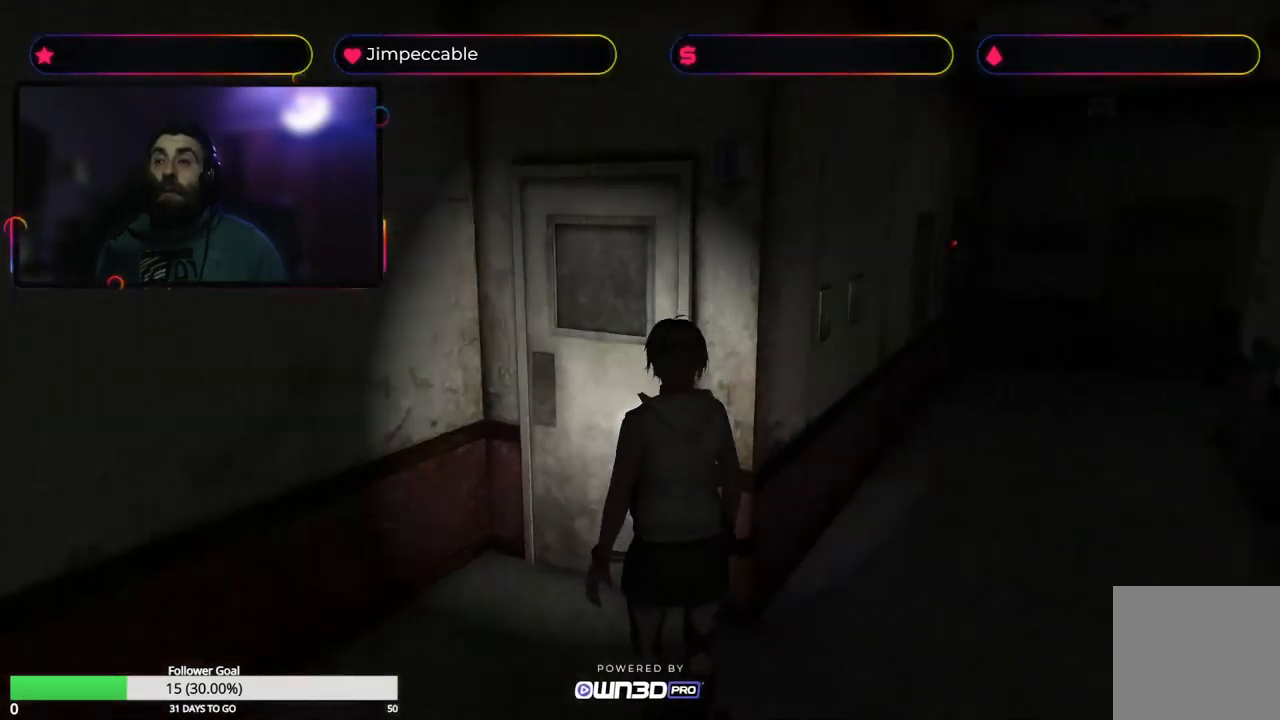
{"buttons": ["X"], "left_stick": "up-right", "right_stick": "center", "events": [[34, "X", "down"]]}
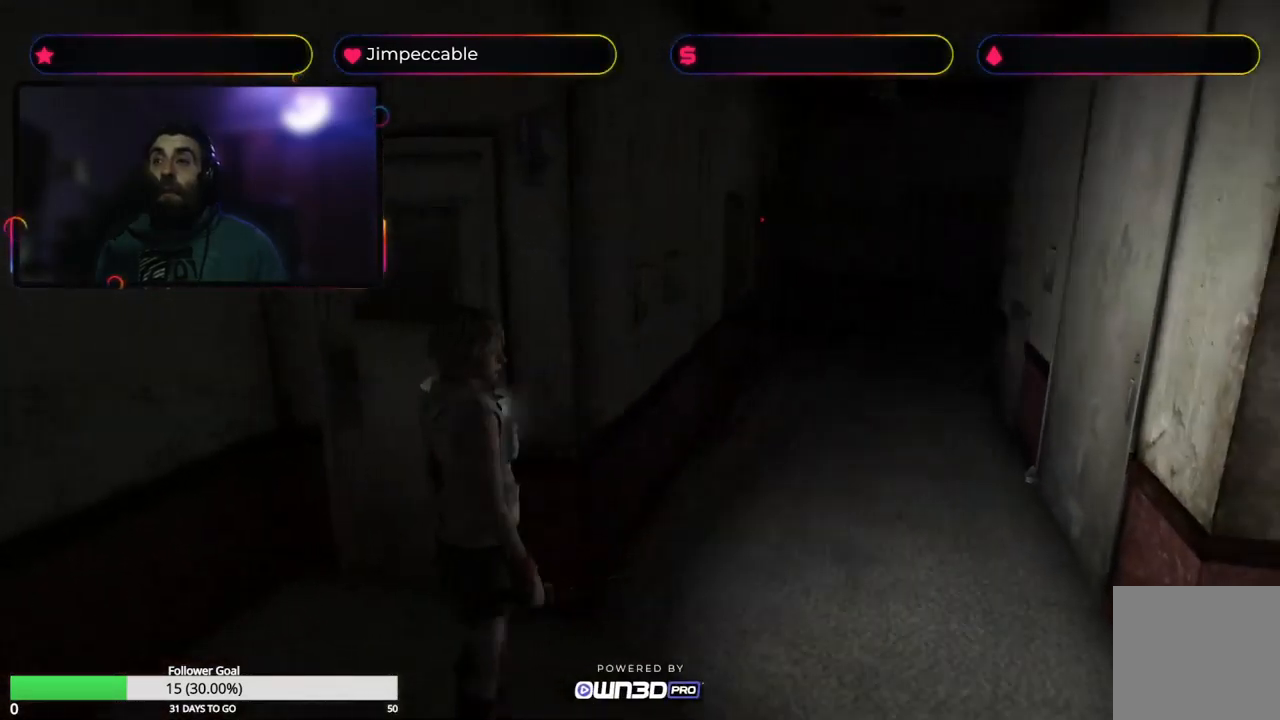
{"buttons": ["X"], "left_stick": "up-left", "right_stick": "center", "events": [[17, "left_stick", "up"], [167, "left_stick", "up-left"]]}
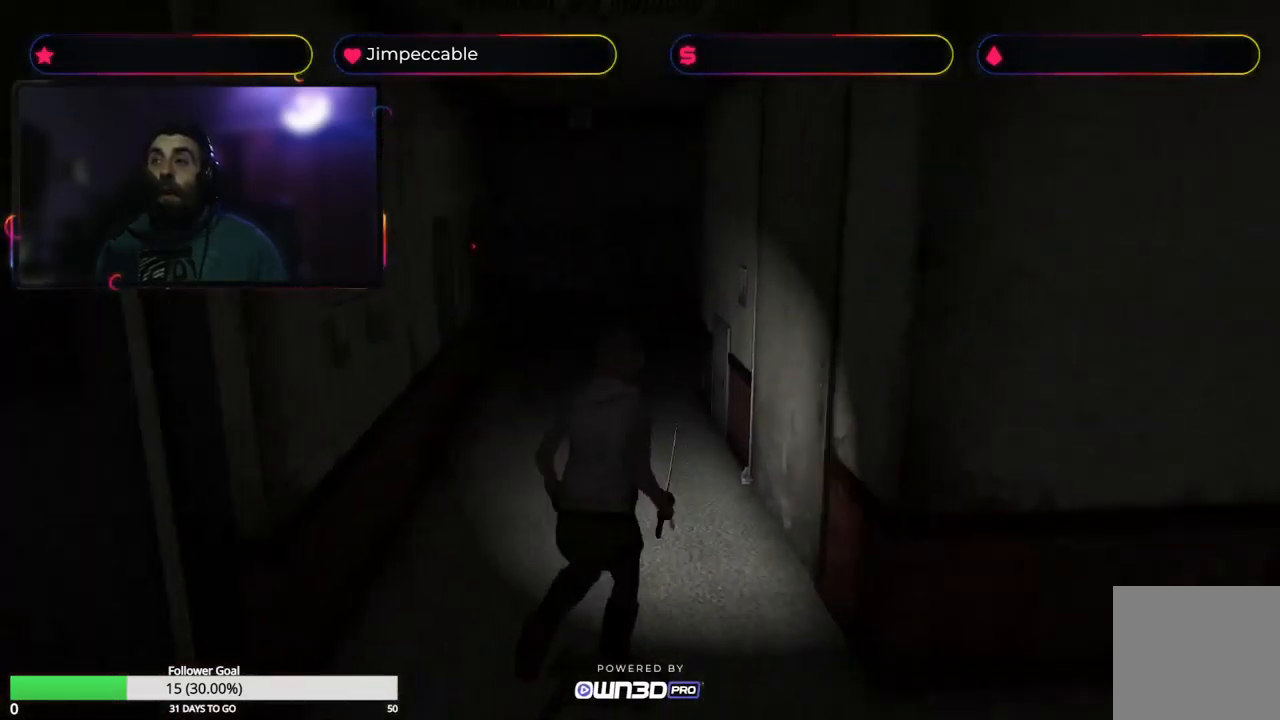
{"buttons": ["X"], "left_stick": "up", "right_stick": "center", "events": [[184, "left_stick", "up"]]}
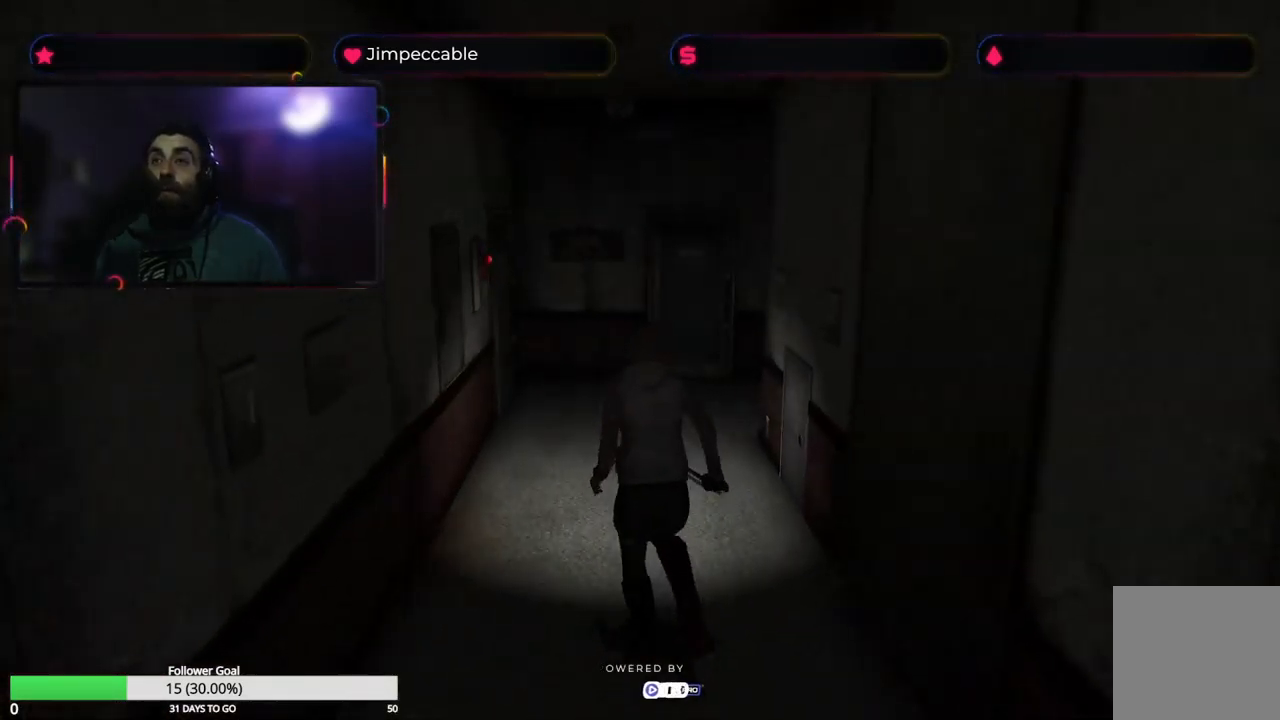
{"buttons": ["X"], "left_stick": "up", "right_stick": "center", "events": []}
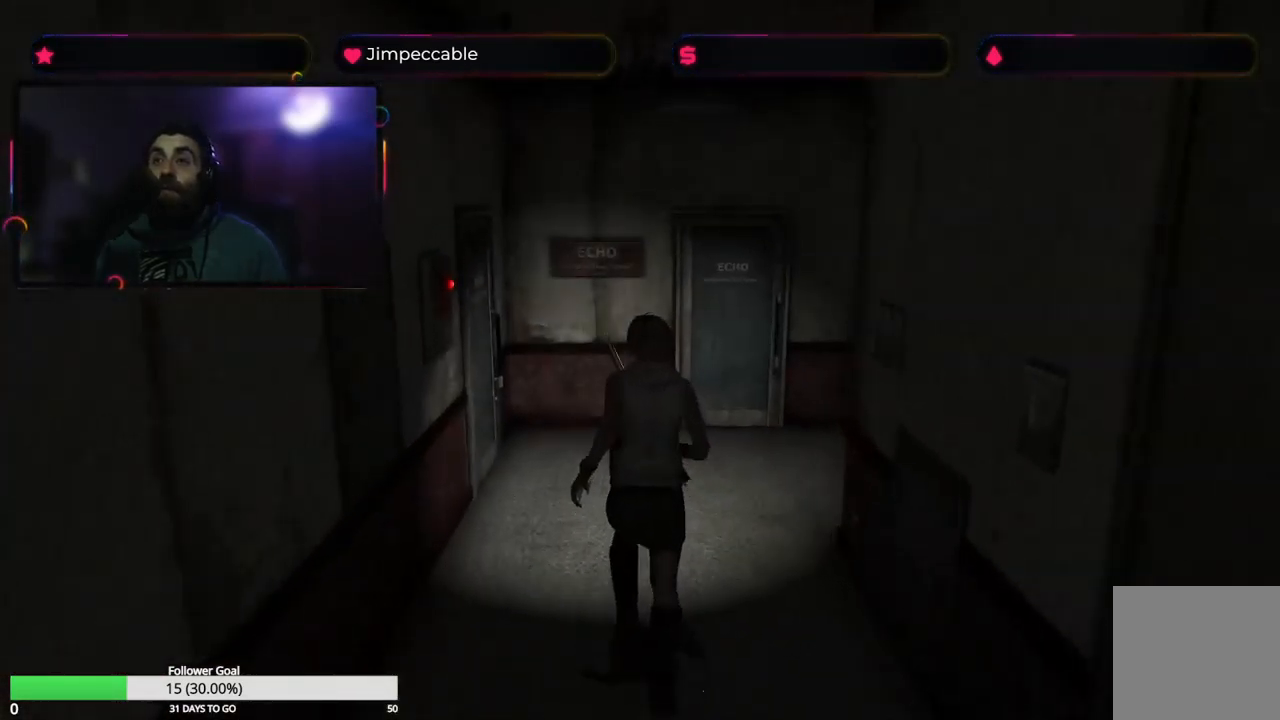
{"buttons": [], "left_stick": "up", "right_stick": "center", "events": [[417, "X", "up"]]}
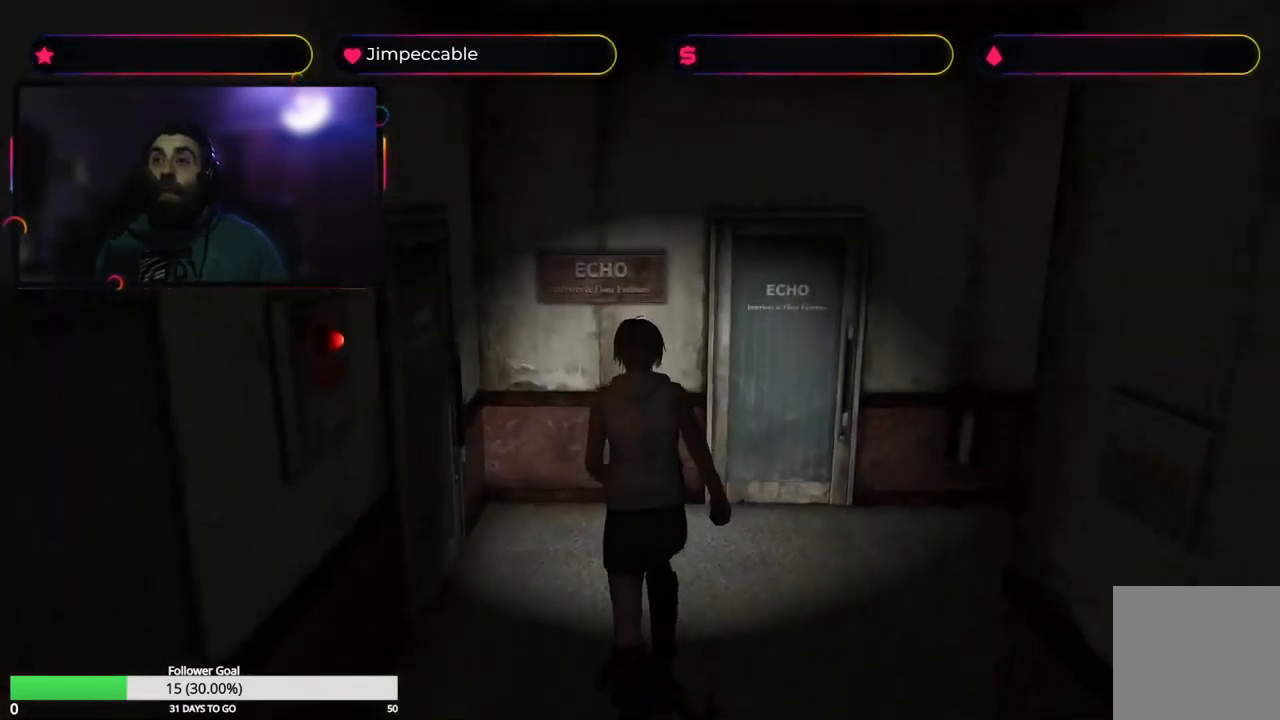
{"buttons": [], "left_stick": "up-right", "right_stick": "center", "events": [[234, "left_stick", "up-right"]]}
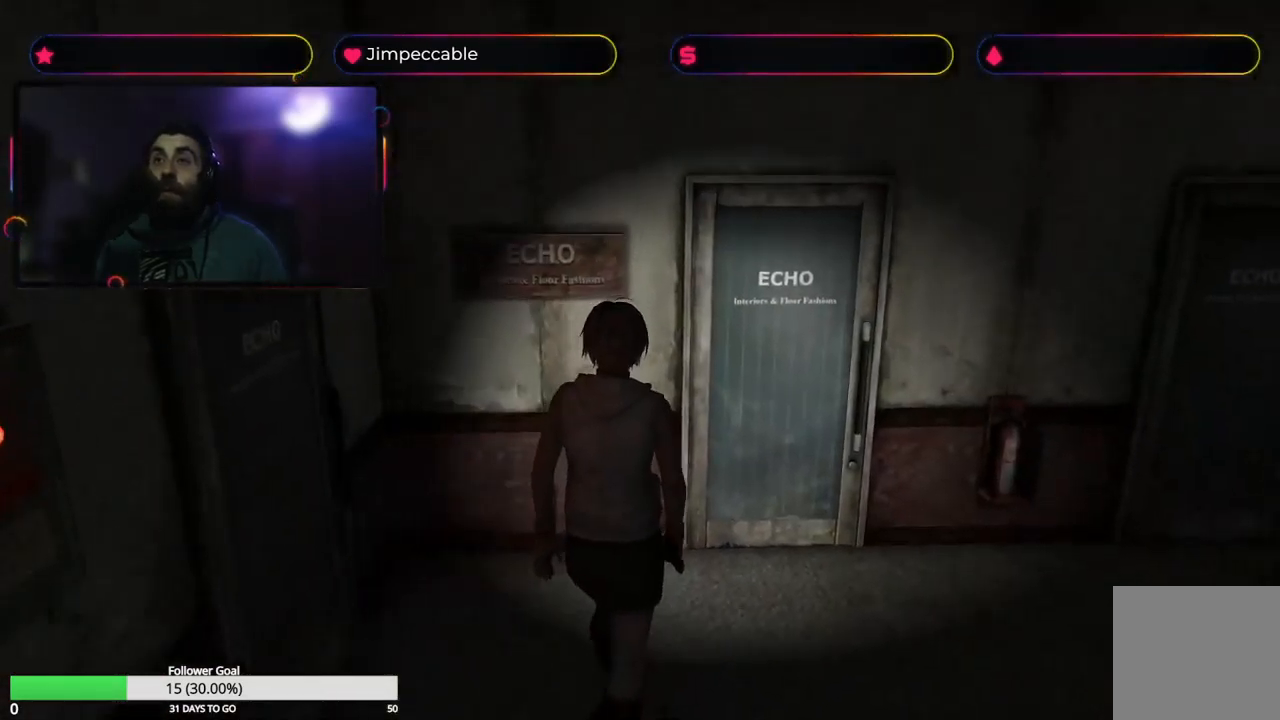
{"buttons": [], "left_stick": "up", "right_stick": "center", "events": [[201, "left_stick", "up"]]}
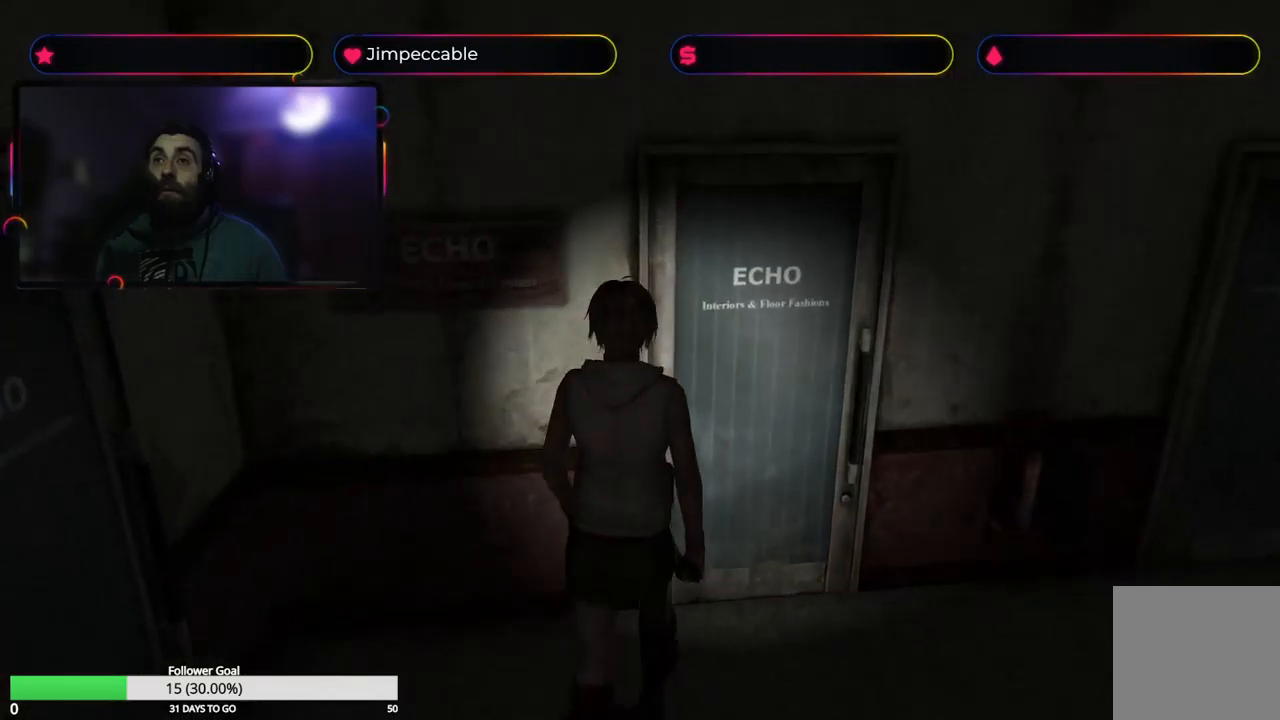
{"buttons": [], "left_stick": "up", "right_stick": "center", "events": [[116, "left_stick", "up-right"], [283, "A", "down"], [300, "left_stick", "up"], [433, "A", "up"]]}
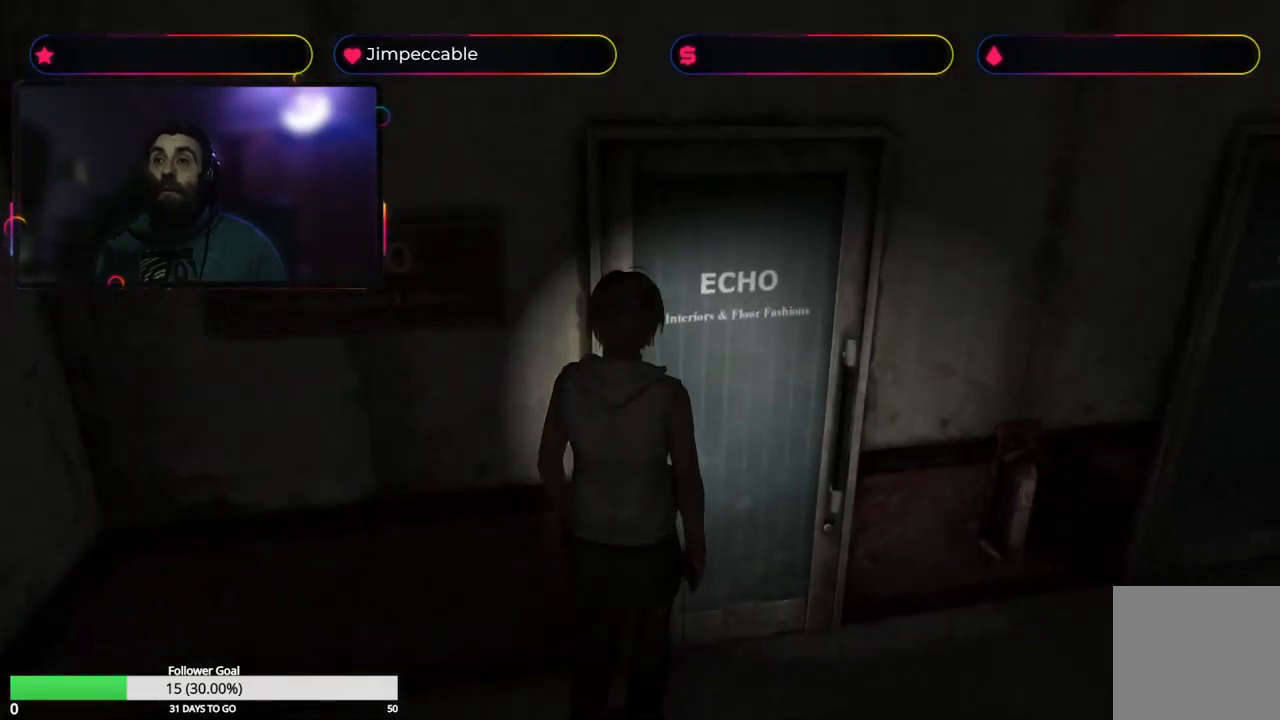
{"buttons": [], "left_stick": "center", "right_stick": "center", "events": [[83, "left_stick", "center"]]}
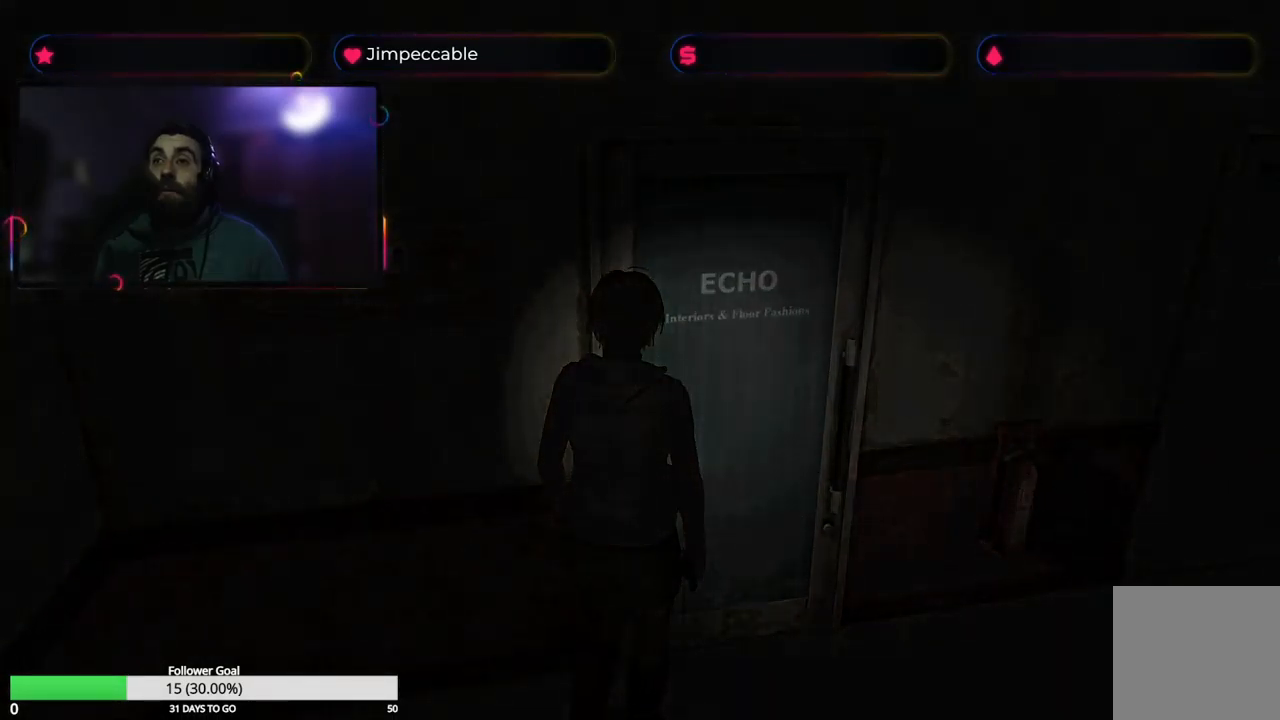
{"buttons": [], "left_stick": "center", "right_stick": "center", "events": []}
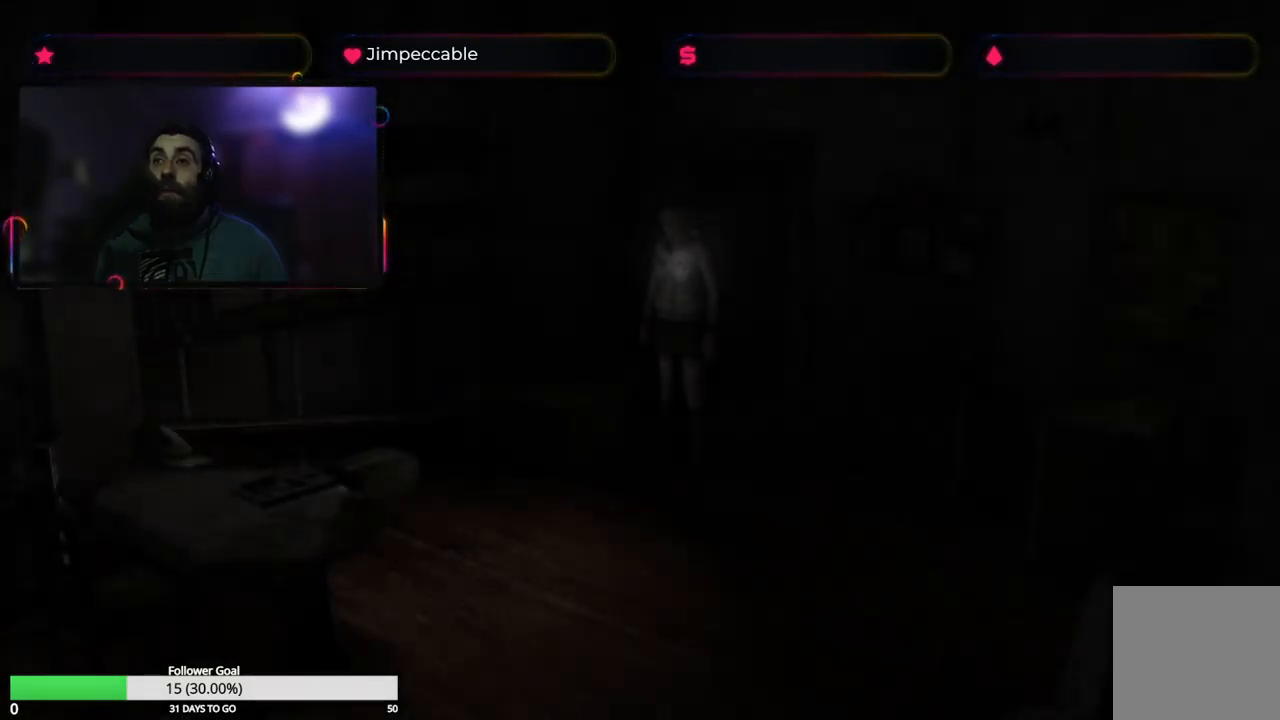
{"buttons": [], "left_stick": "center", "right_stick": "center", "events": []}
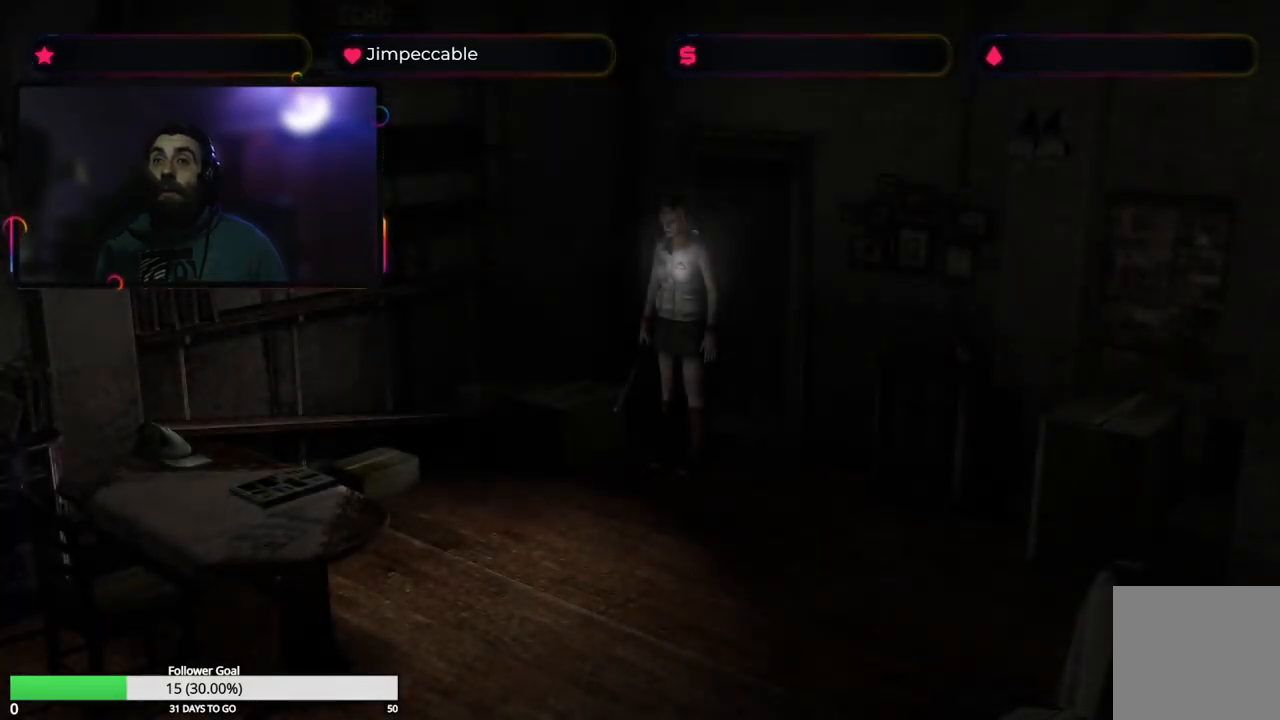
{"buttons": [], "left_stick": "center", "right_stick": "center", "events": []}
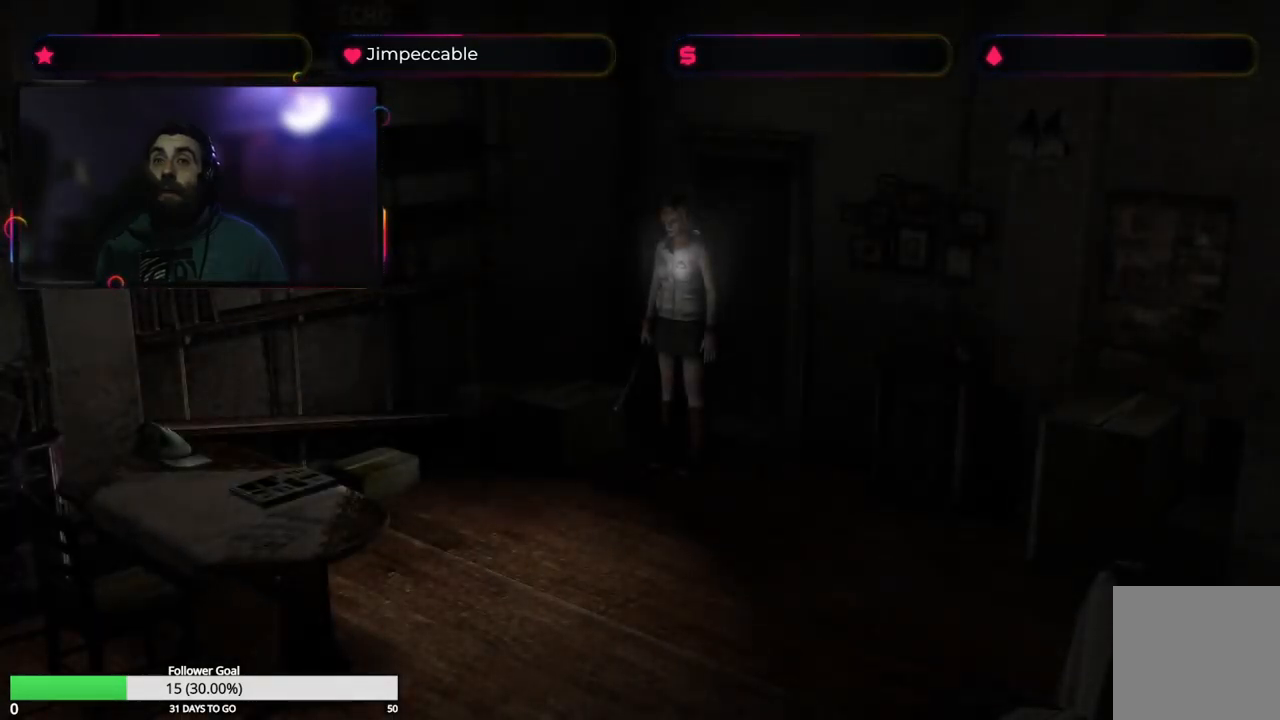
{"buttons": [], "left_stick": "up", "right_stick": "center", "events": [[50, "left_stick", "up"]]}
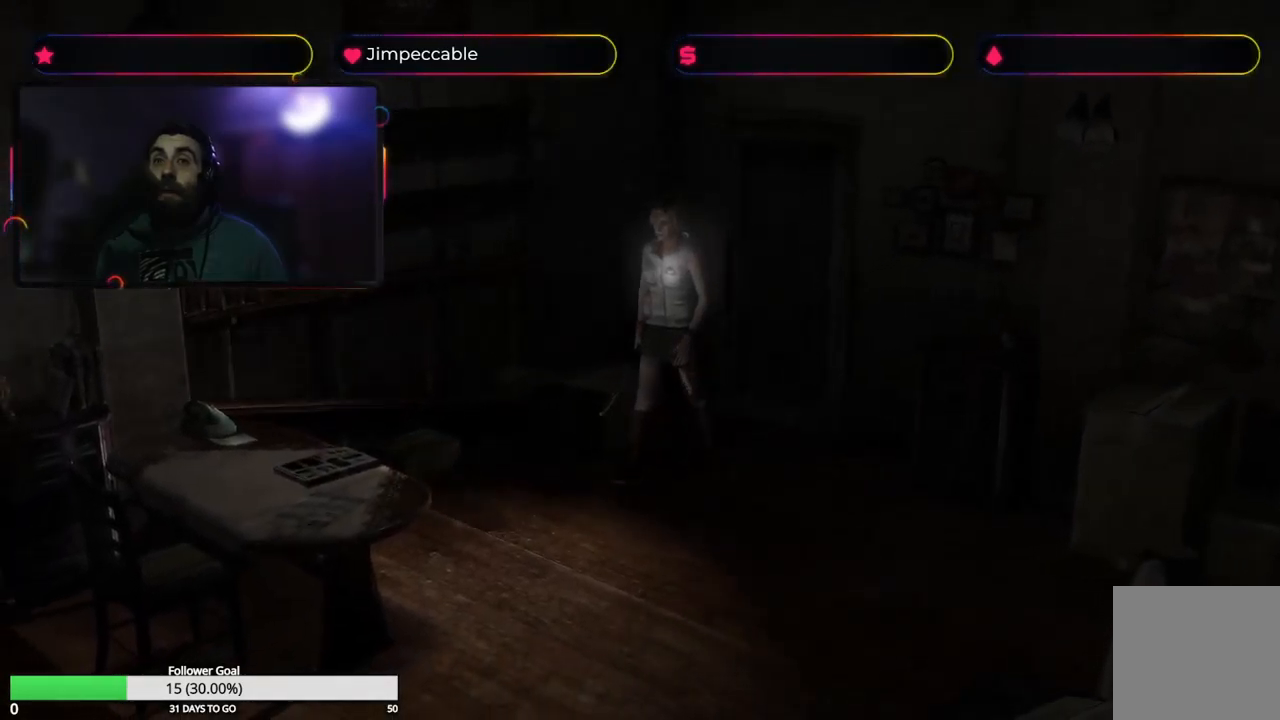
{"buttons": [], "left_stick": "up", "right_stick": "center", "events": []}
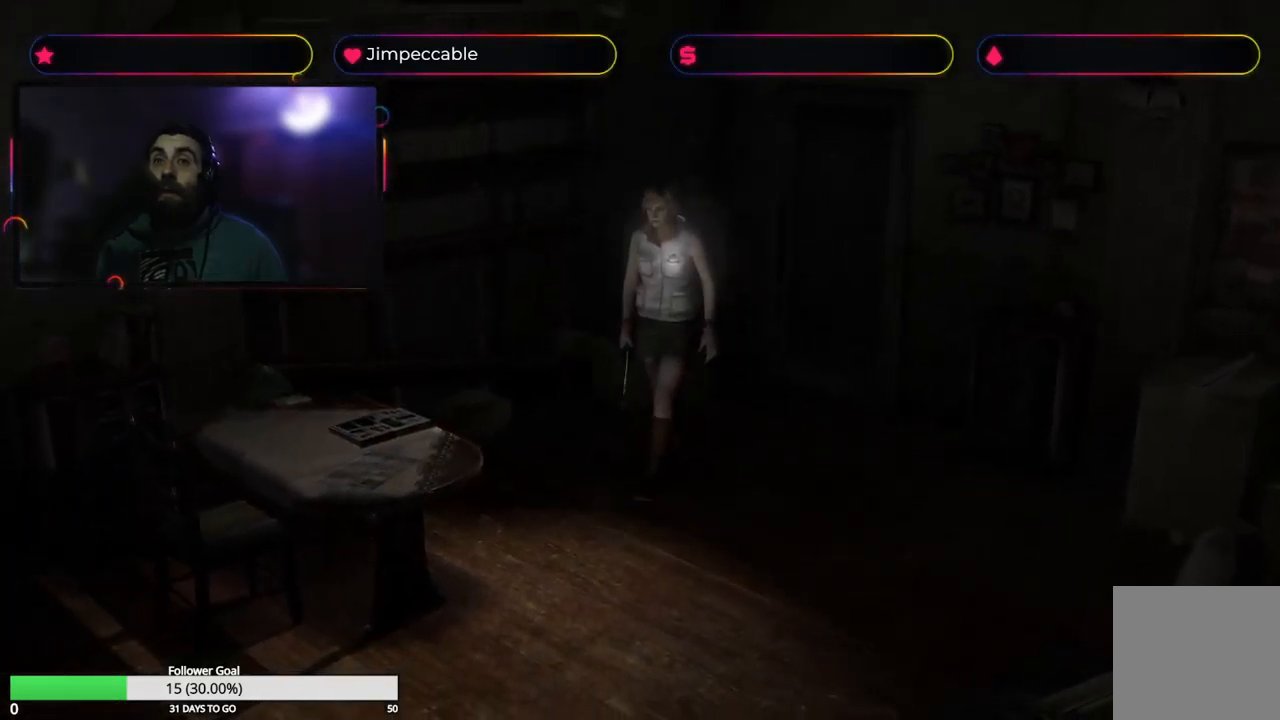
{"buttons": [], "left_stick": "up", "right_stick": "center", "events": []}
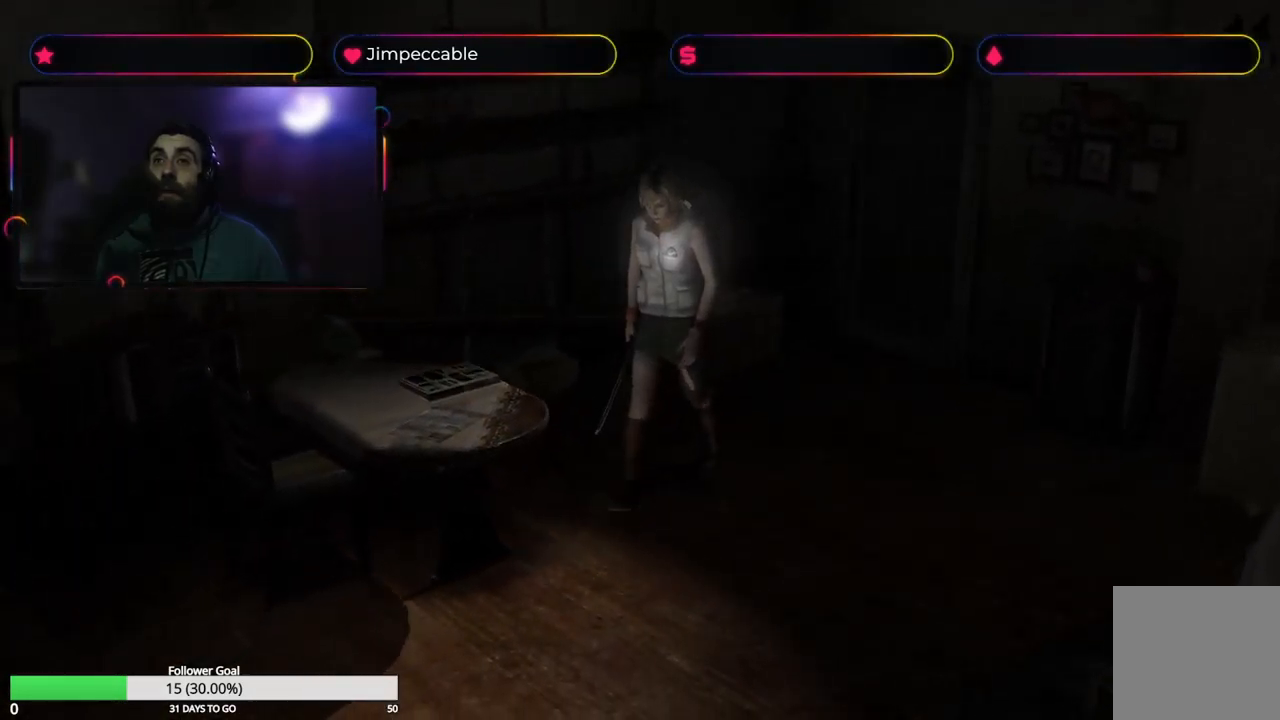
{"buttons": [], "left_stick": "up", "right_stick": "center", "events": []}
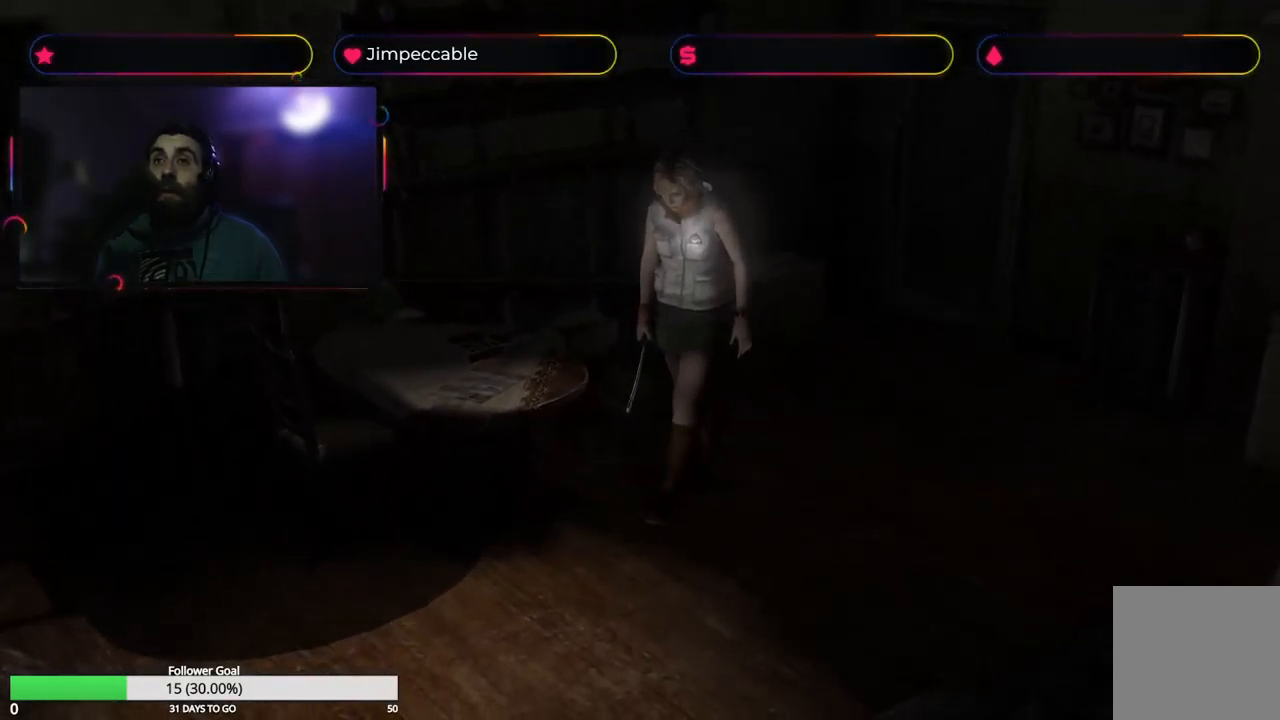
{"buttons": [], "left_stick": "up", "right_stick": "center", "events": []}
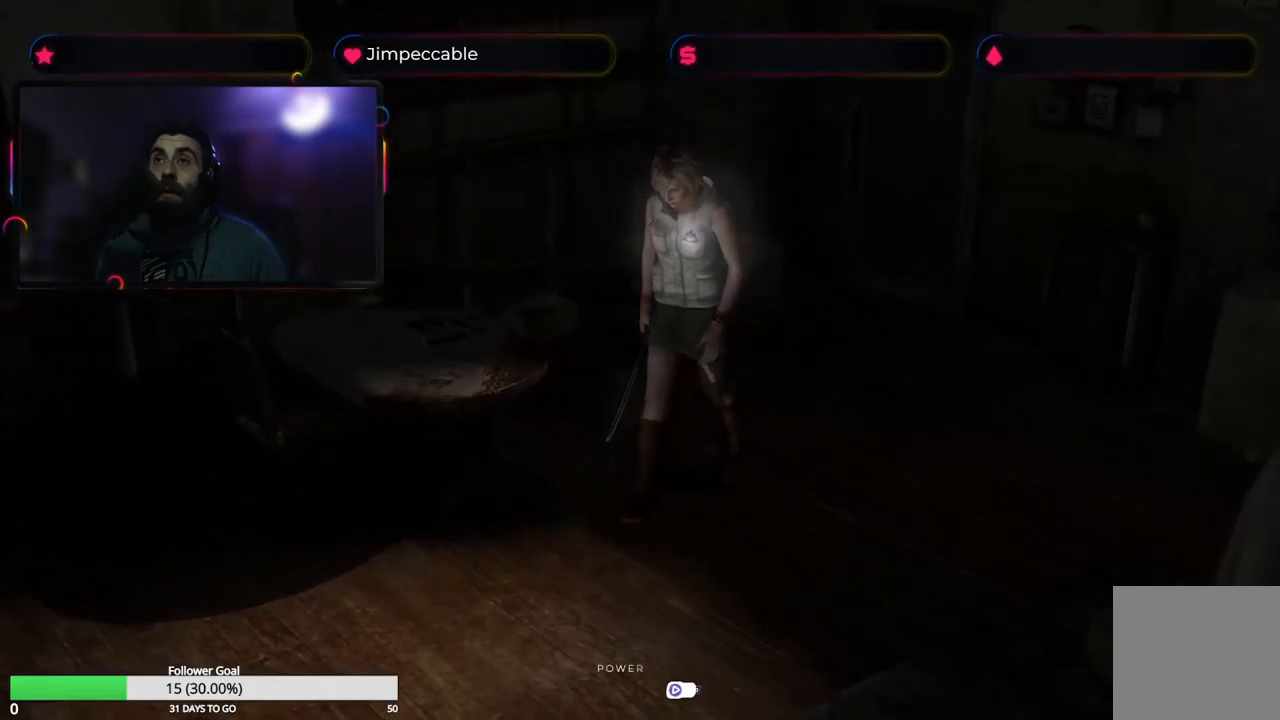
{"buttons": [], "left_stick": "up-right", "right_stick": "center", "events": [[350, "left_stick", "up-right"]]}
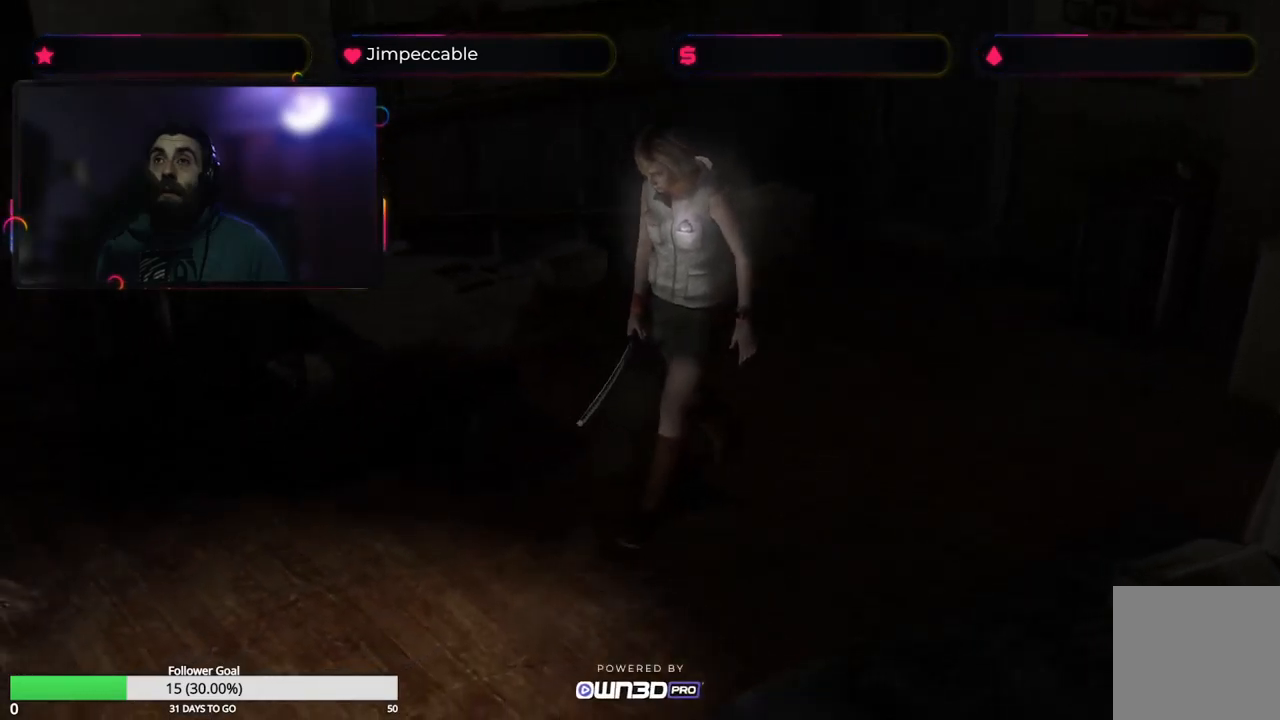
{"buttons": [], "left_stick": "up", "right_stick": "center", "events": [[500, "left_stick", "up"]]}
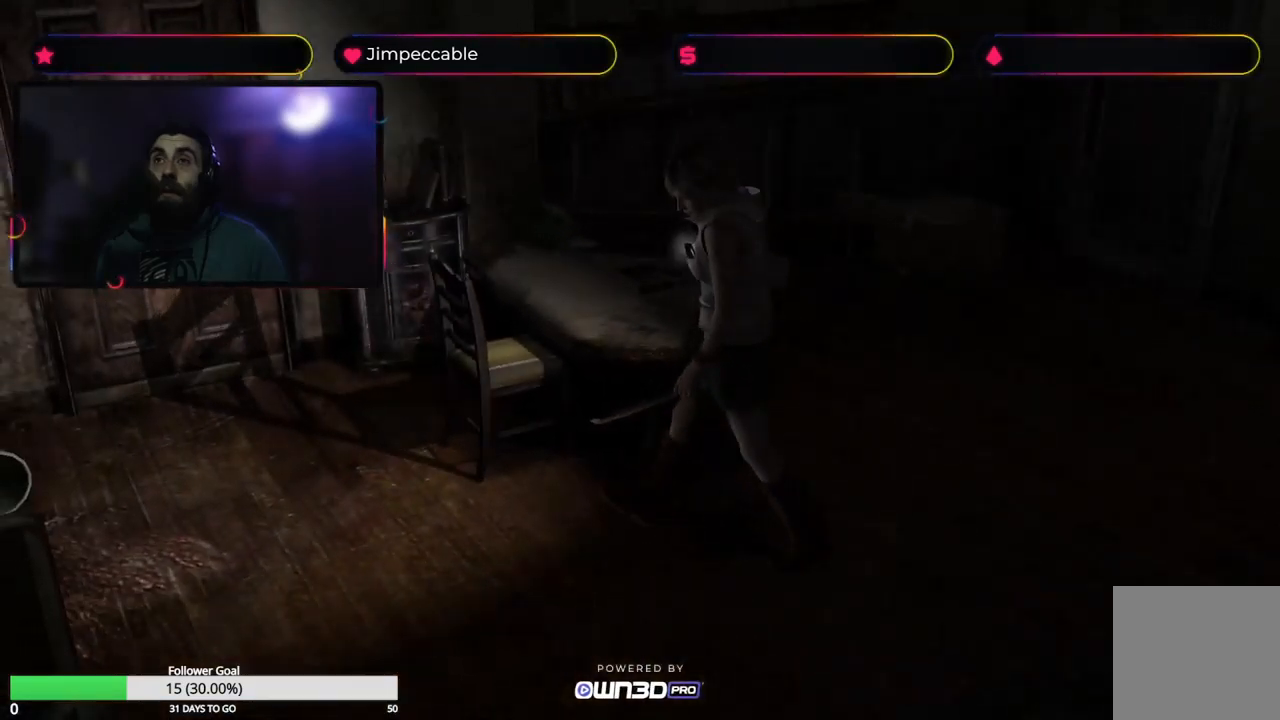
{"buttons": [], "left_stick": "up-left", "right_stick": "center", "events": [[450, "left_stick", "up-left"]]}
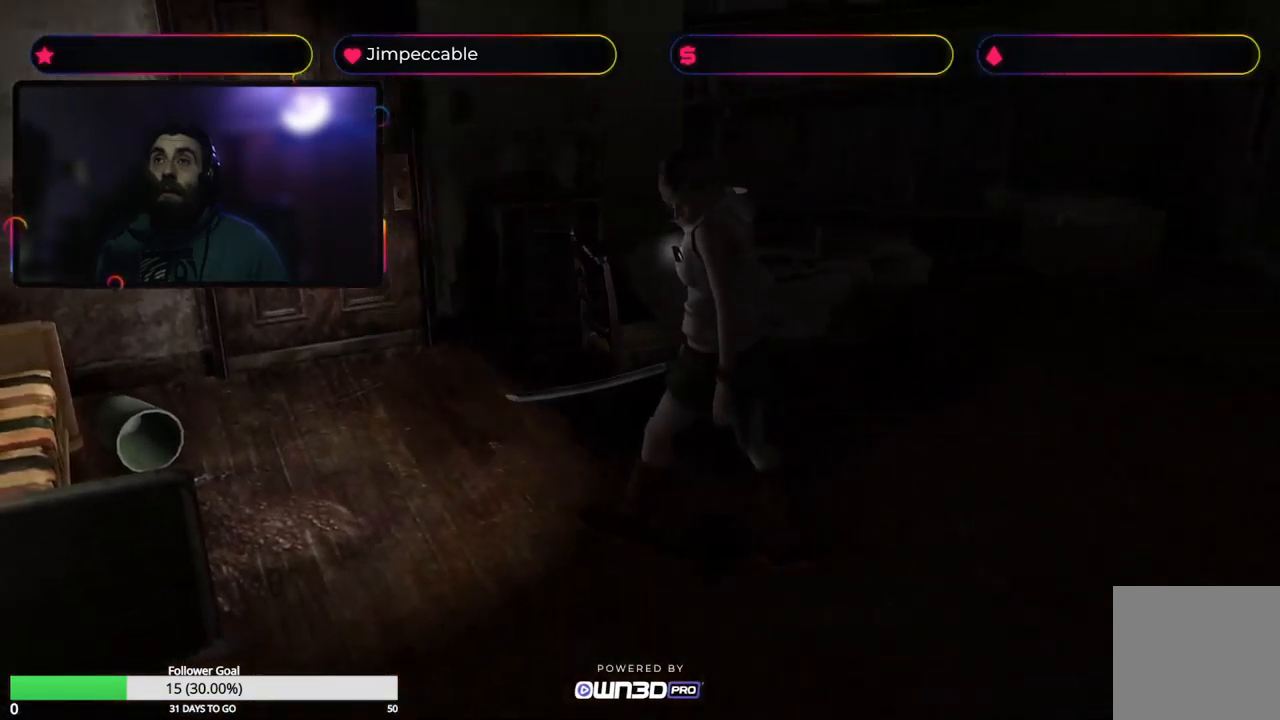
{"buttons": [], "left_stick": "up-left", "right_stick": "center", "events": [[167, "left_stick", "up"], [350, "left_stick", "up-left"]]}
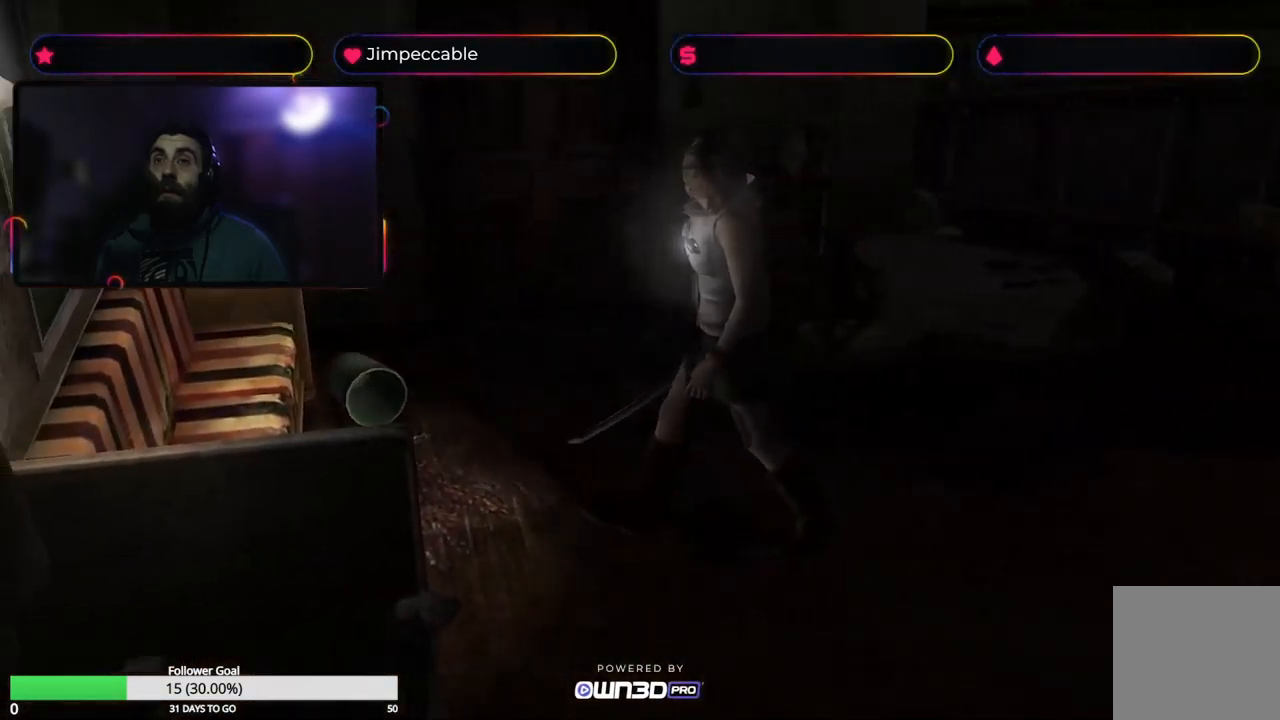
{"buttons": [], "left_stick": "up-left", "right_stick": "center", "events": []}
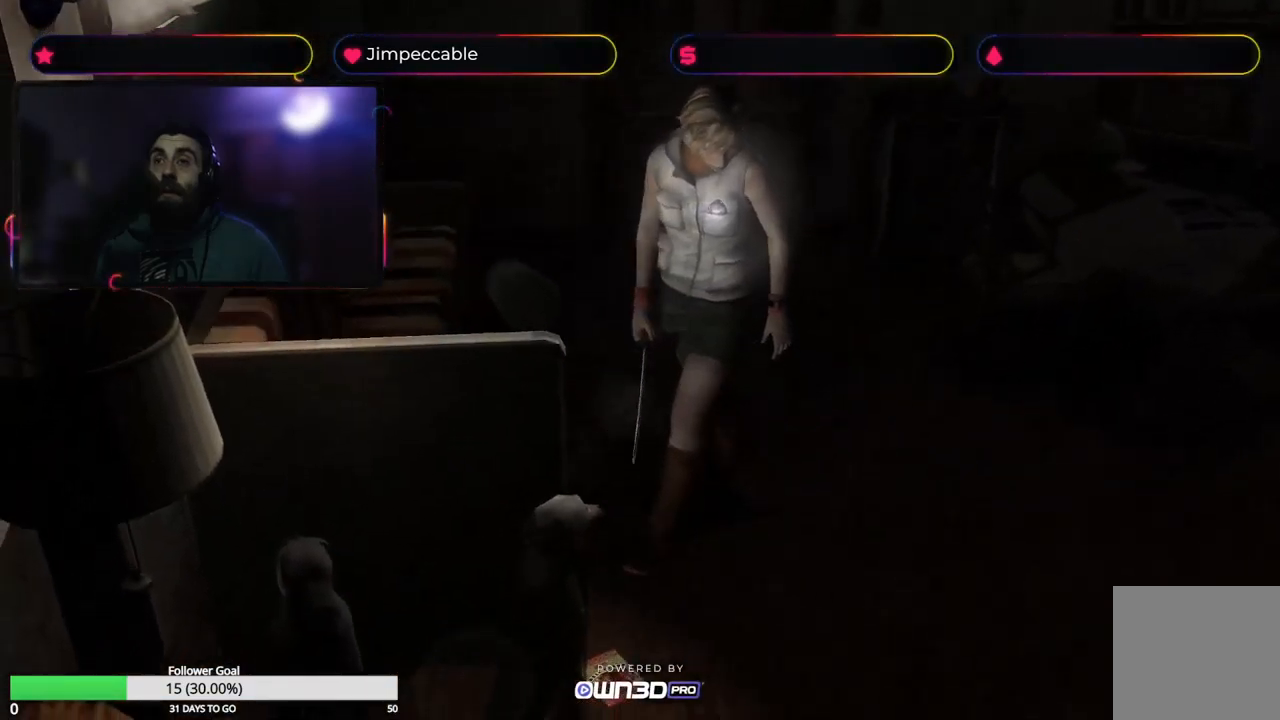
{"buttons": [], "left_stick": "up-right", "right_stick": "center", "events": [[250, "left_stick", "up"], [433, "left_stick", "up-right"]]}
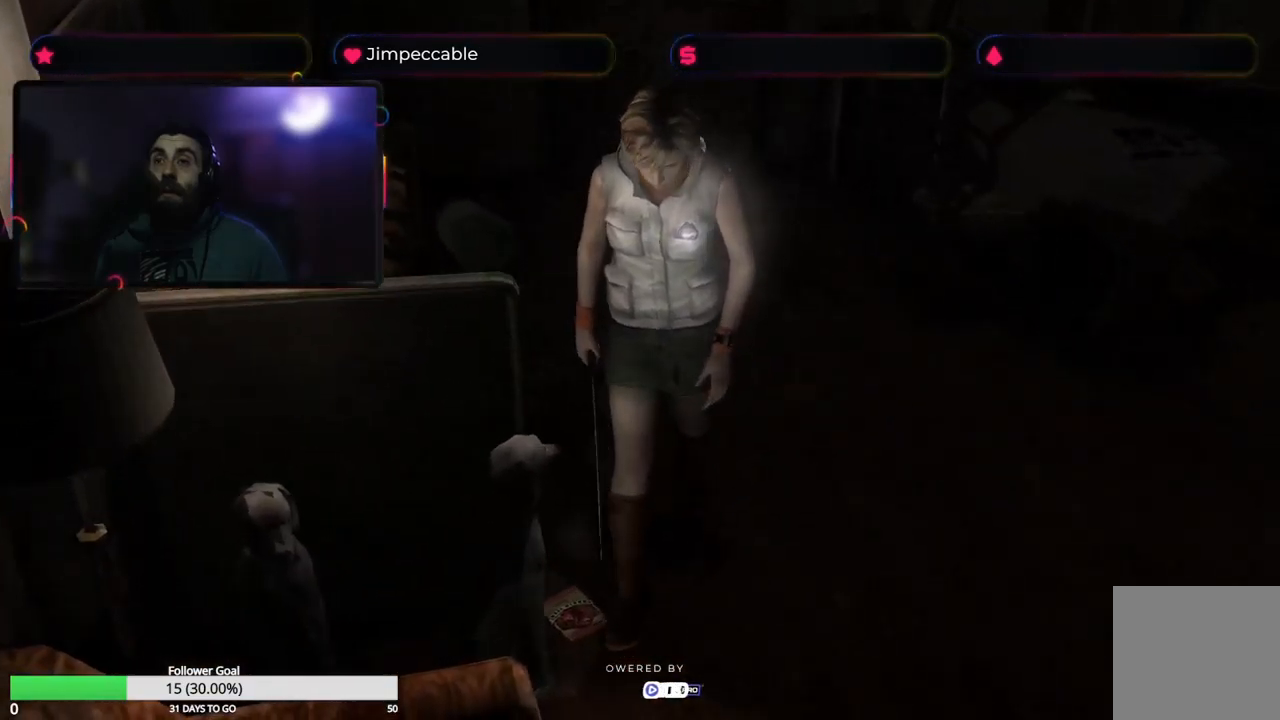
{"buttons": ["A"], "left_stick": "right", "right_stick": "center", "events": [[33, "left_stick", "center"], [117, "A", "down"], [250, "A", "up"], [317, "left_stick", "right"], [417, "A", "down"]]}
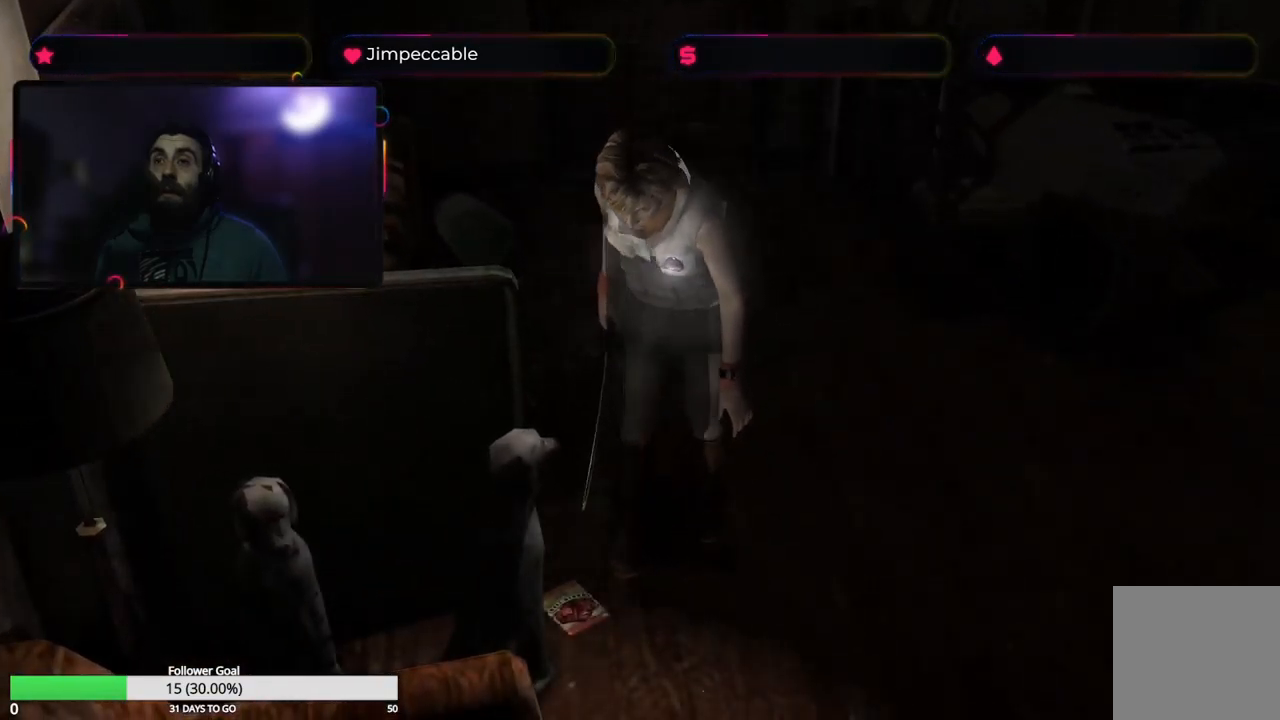
{"buttons": ["A"], "left_stick": "center", "right_stick": "center", "events": [[83, "A", "up"], [183, "A", "down"], [267, "left_stick", "center"], [333, "A", "up"], [433, "A", "down"]]}
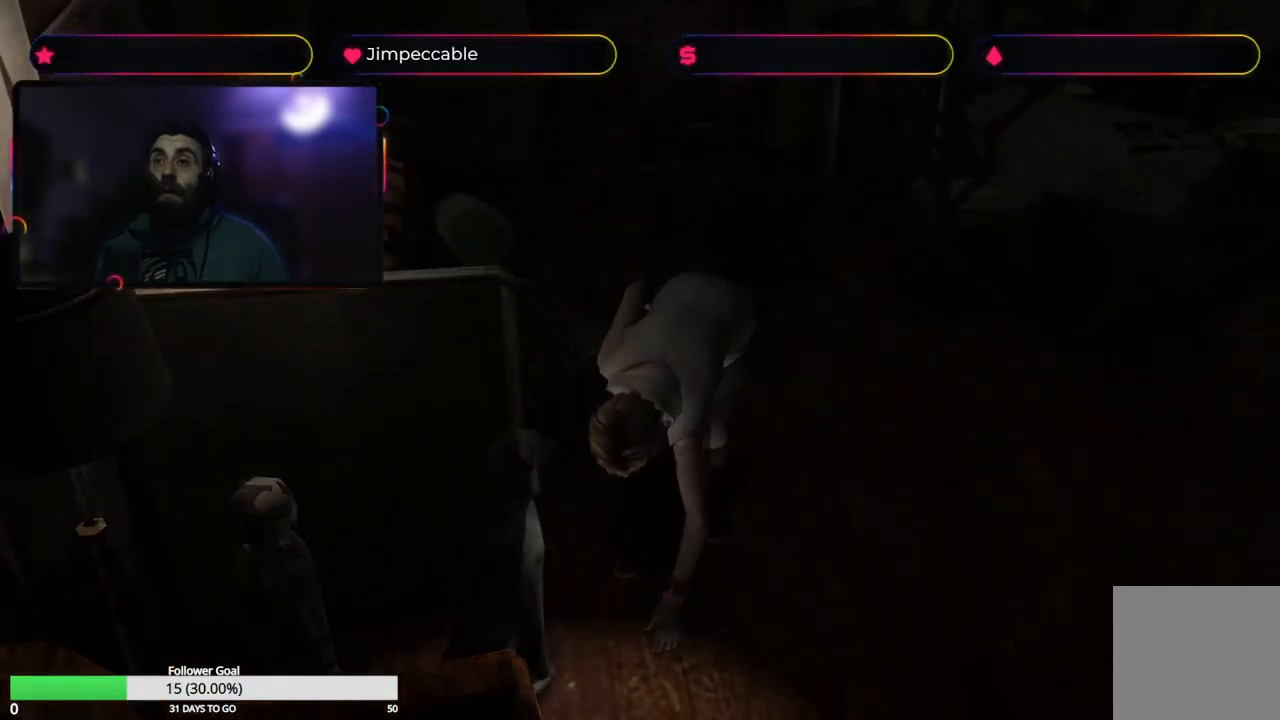
{"buttons": [], "left_stick": "left", "right_stick": "center", "events": [[83, "A", "up"], [183, "A", "down"], [267, "left_stick", "left"], [283, "A", "up"]]}